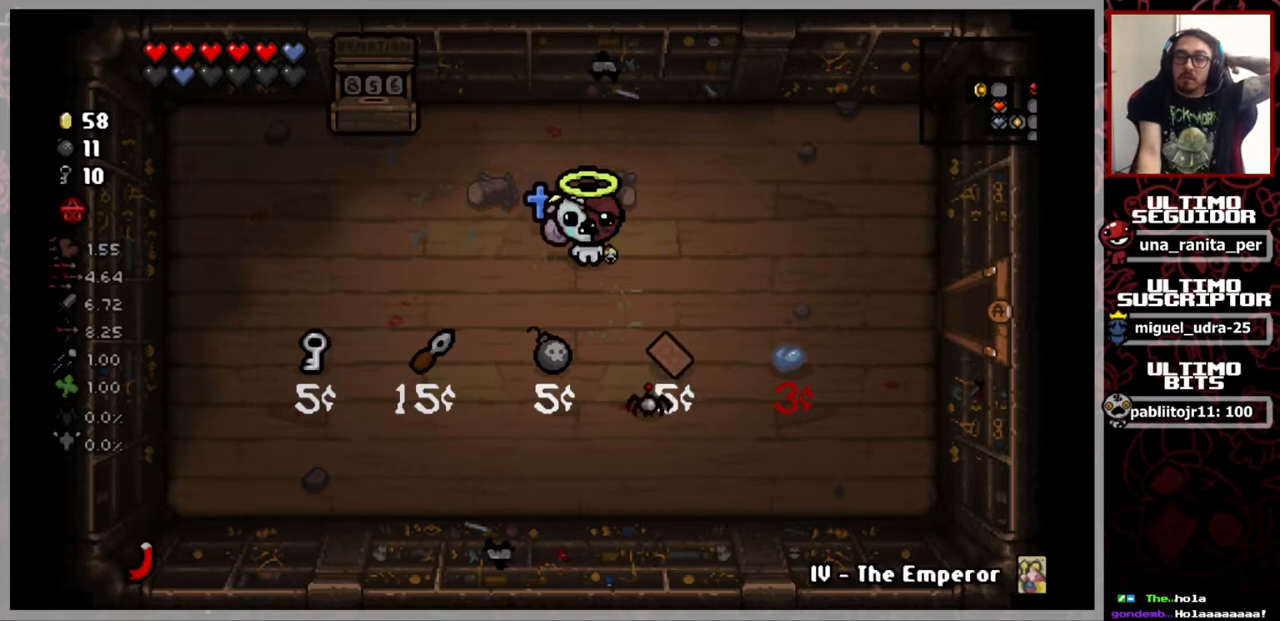
Gameplay with a controller (Xbox layout); each line is a JSON object with the inputs held at the frame after it. "events" lists button and stick changes between this image and that frame as [ms after this image, input, new state], when the widget could be followed in between. Not read: START.
{"buttons": [], "left_stick": "center", "right_stick": "center", "events": []}
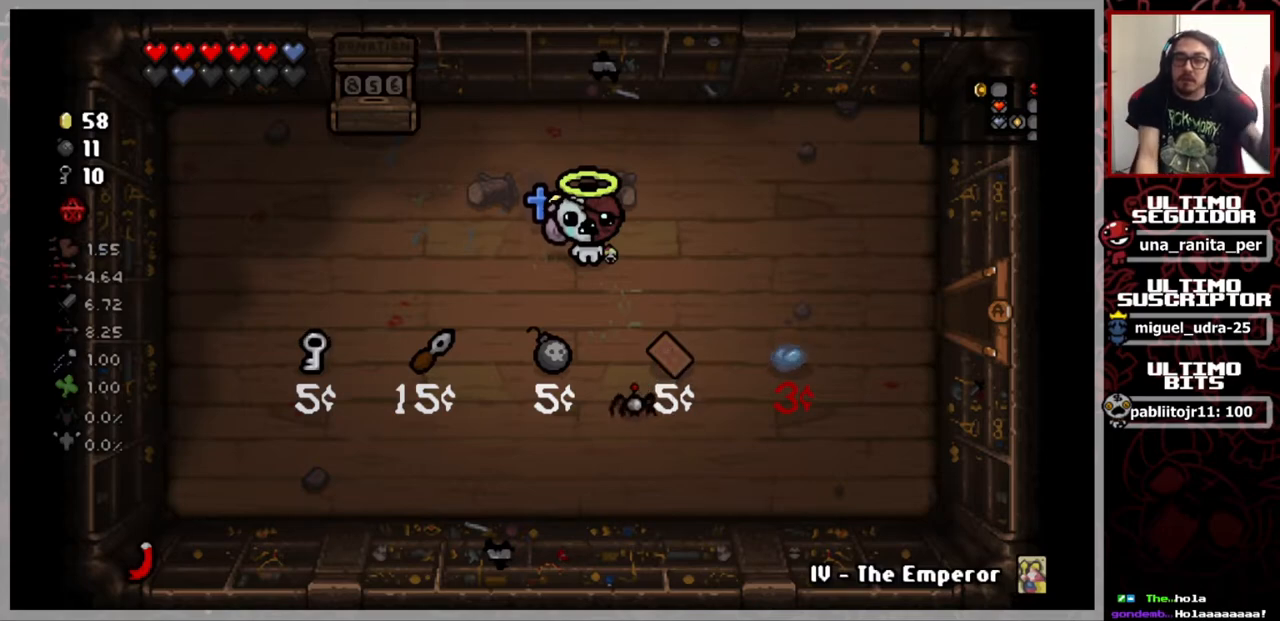
{"buttons": [], "left_stick": "down-left", "right_stick": "center", "events": [[367, "left_stick", "left"], [501, "left_stick", "down-left"]]}
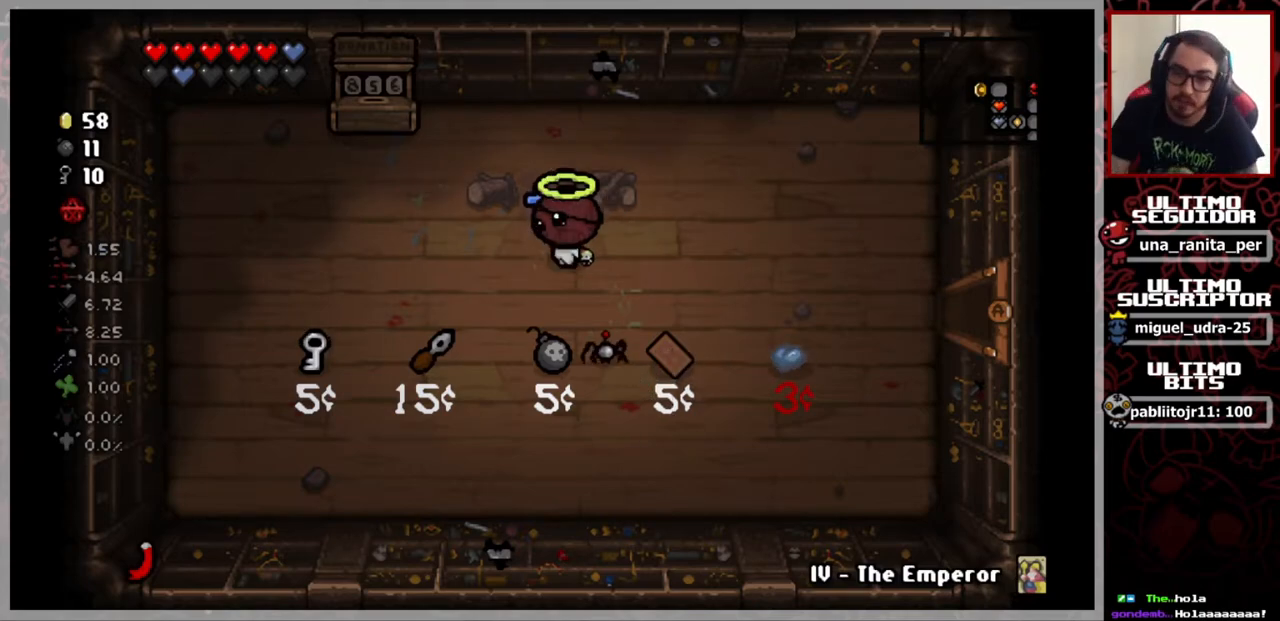
{"buttons": [], "left_stick": "center", "right_stick": "center", "events": [[217, "left_stick", "center"]]}
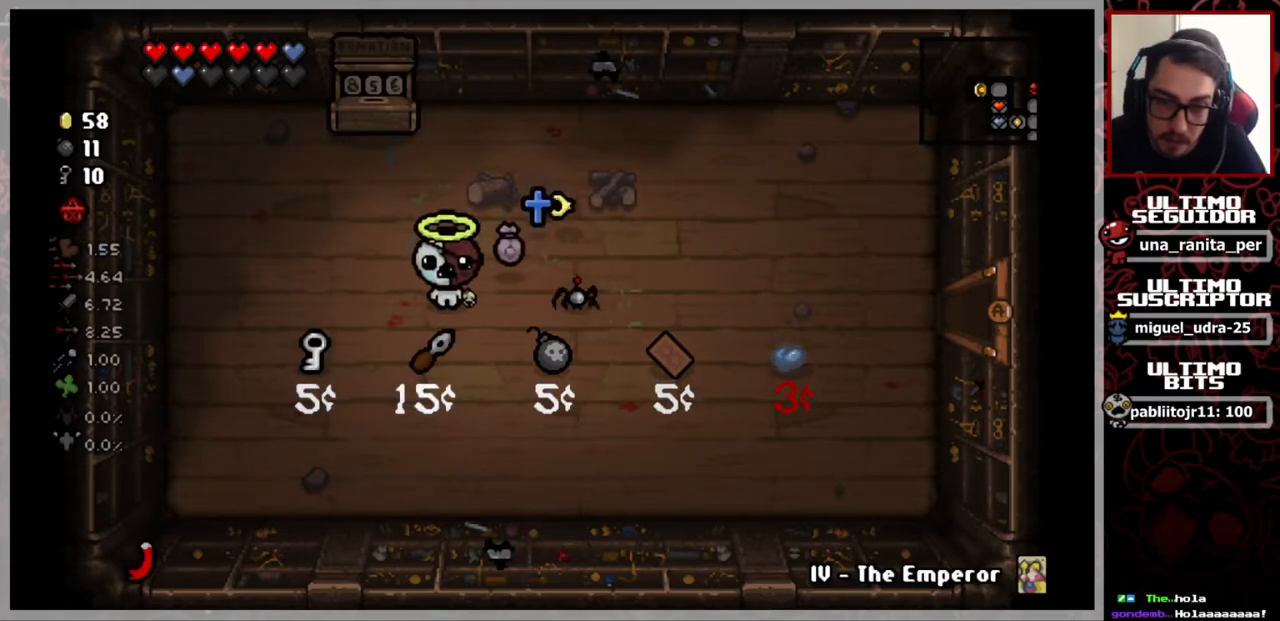
{"buttons": [], "left_stick": "center", "right_stick": "center", "events": []}
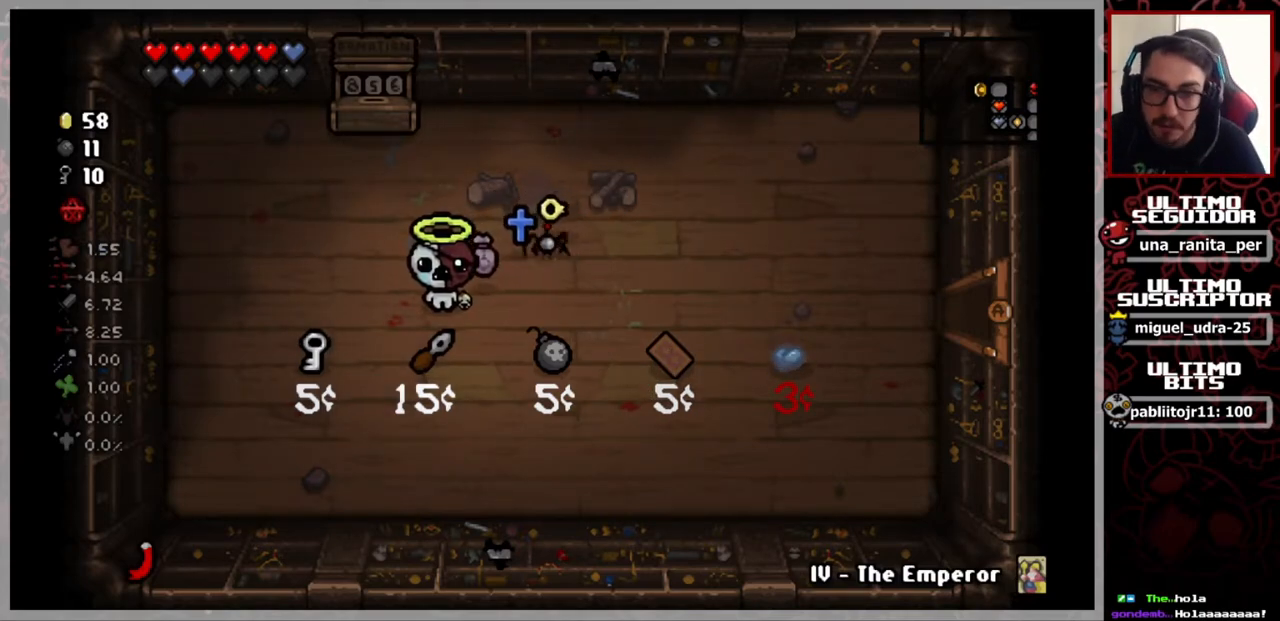
{"buttons": [], "left_stick": "center", "right_stick": "center", "events": []}
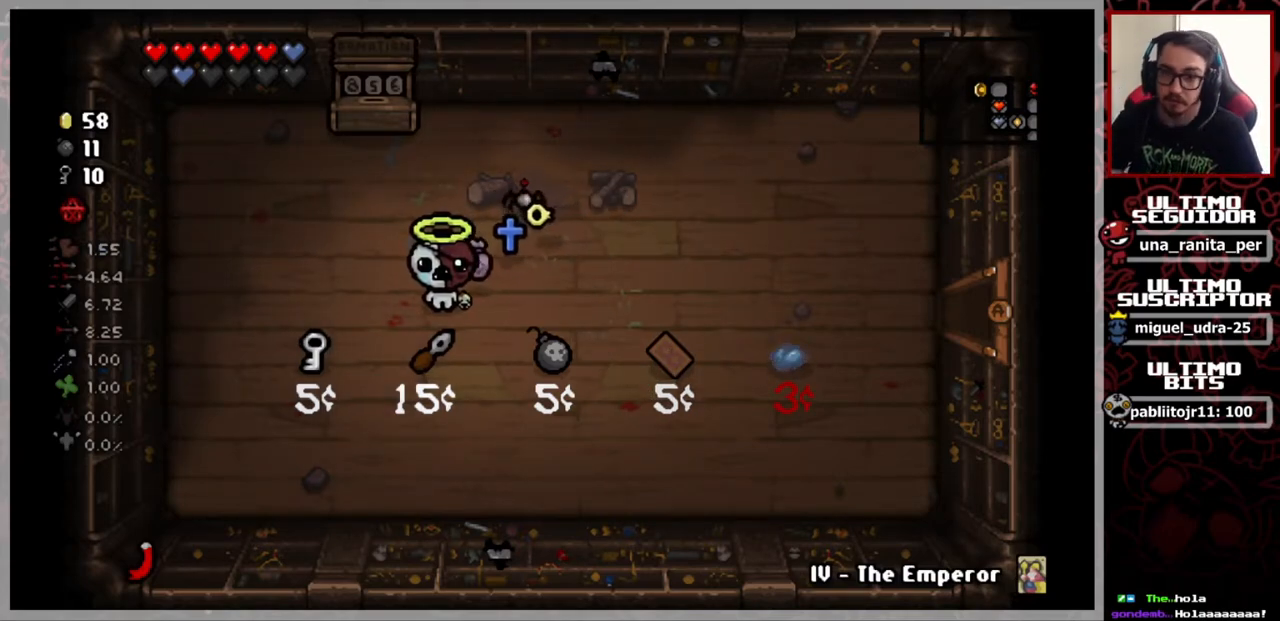
{"buttons": [], "left_stick": "down", "right_stick": "center", "events": [[467, "left_stick", "down"]]}
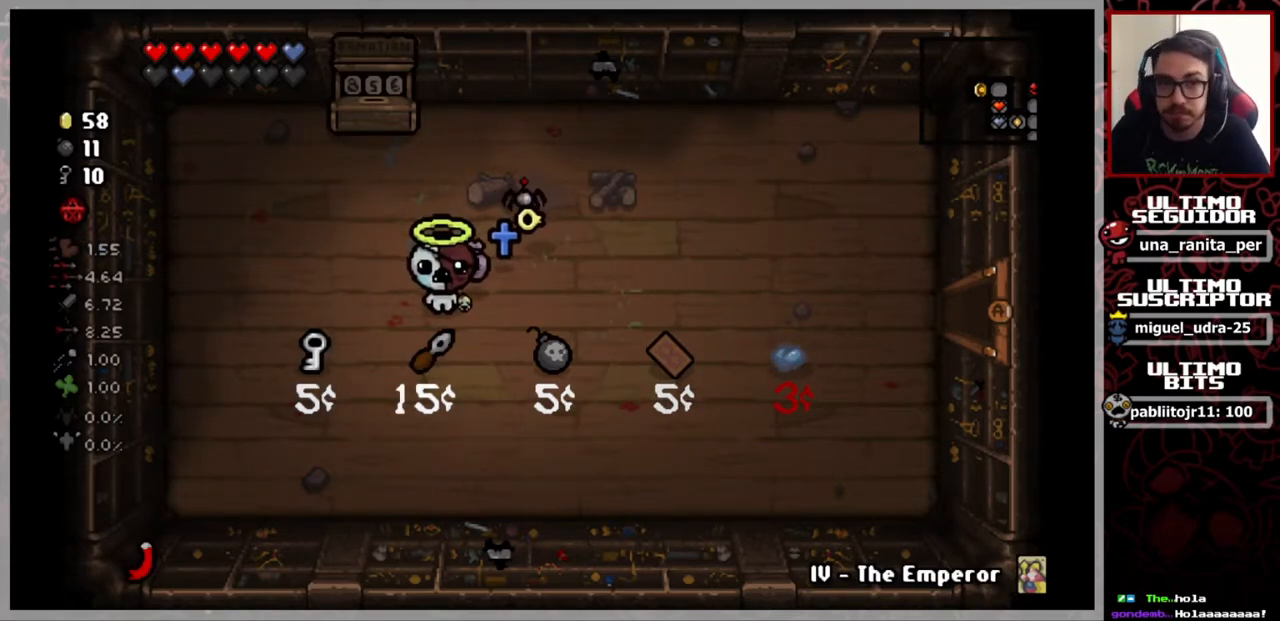
{"buttons": [], "left_stick": "up-right", "right_stick": "center", "events": [[167, "left_stick", "up"], [367, "left_stick", "up-right"]]}
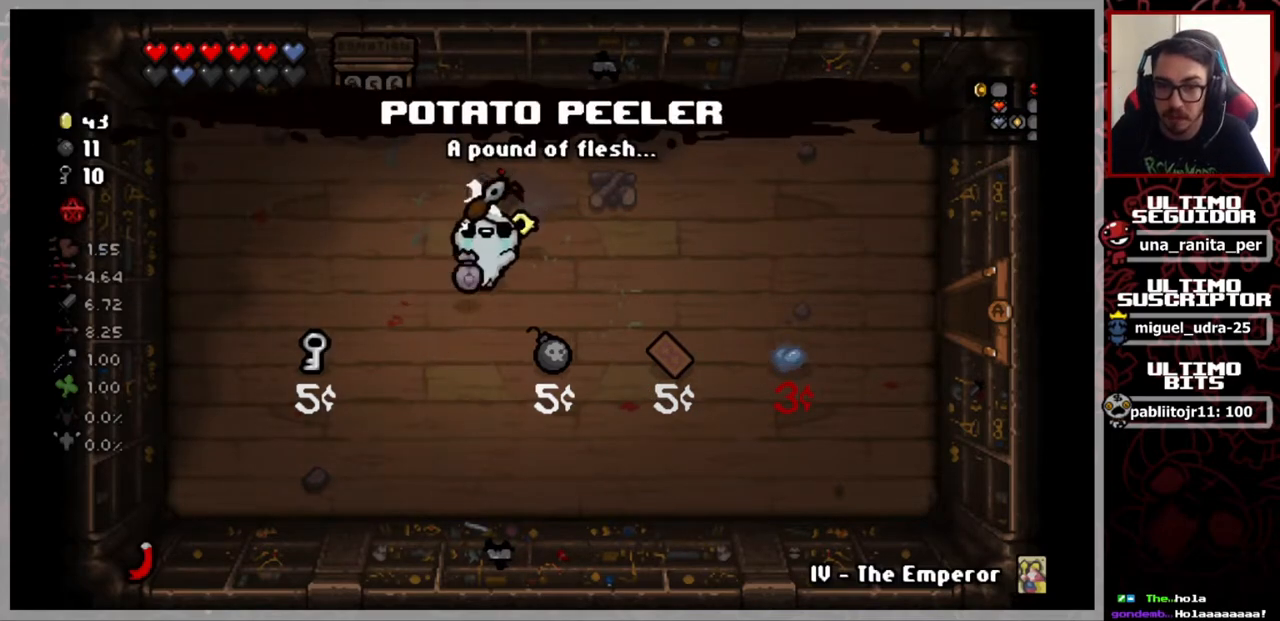
{"buttons": [], "left_stick": "center", "right_stick": "center", "events": [[184, "left_stick", "right"], [334, "left_stick", "center"]]}
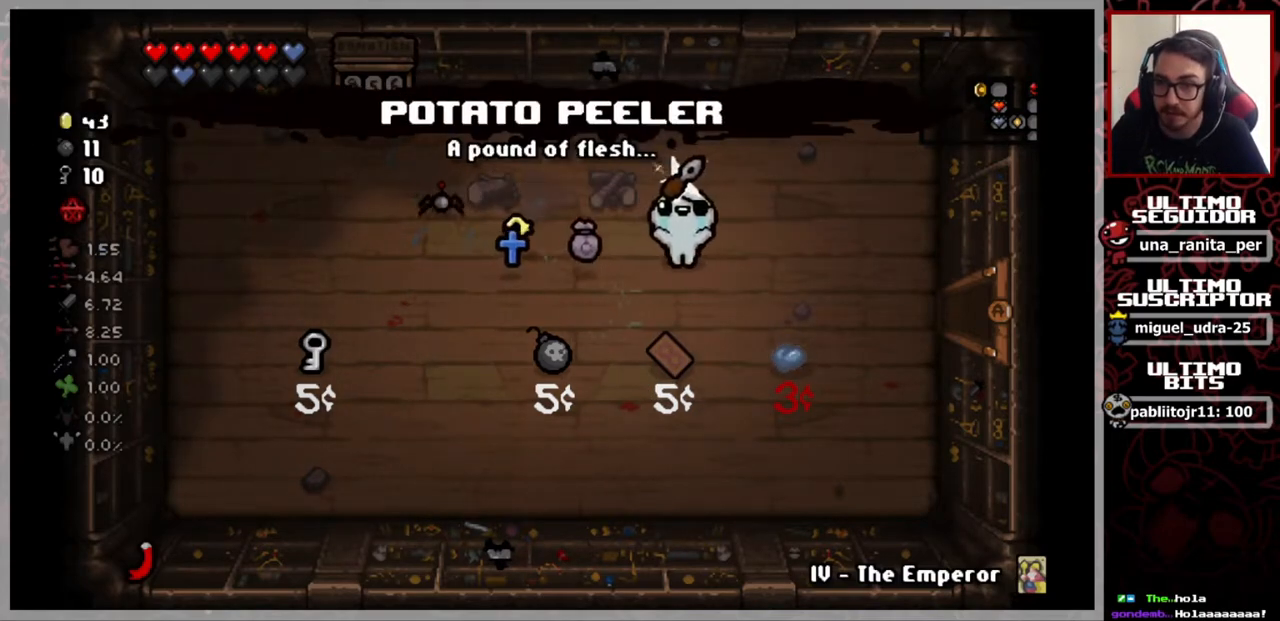
{"buttons": [], "left_stick": "center", "right_stick": "center", "events": []}
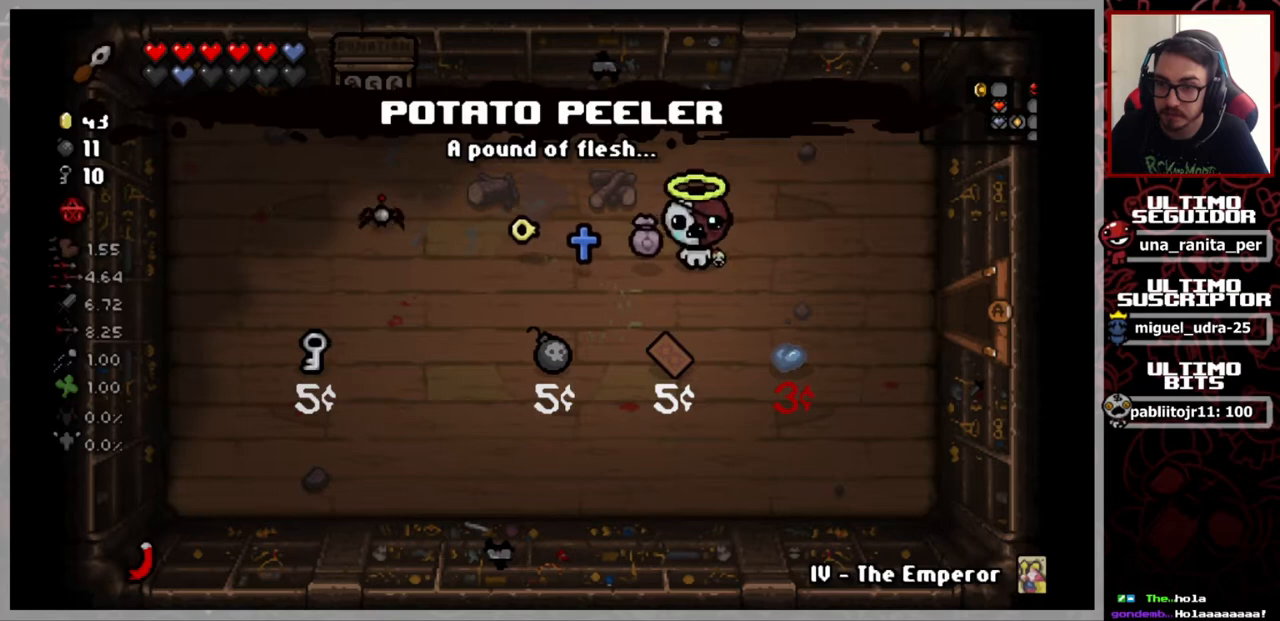
{"buttons": [], "left_stick": "center", "right_stick": "center", "events": []}
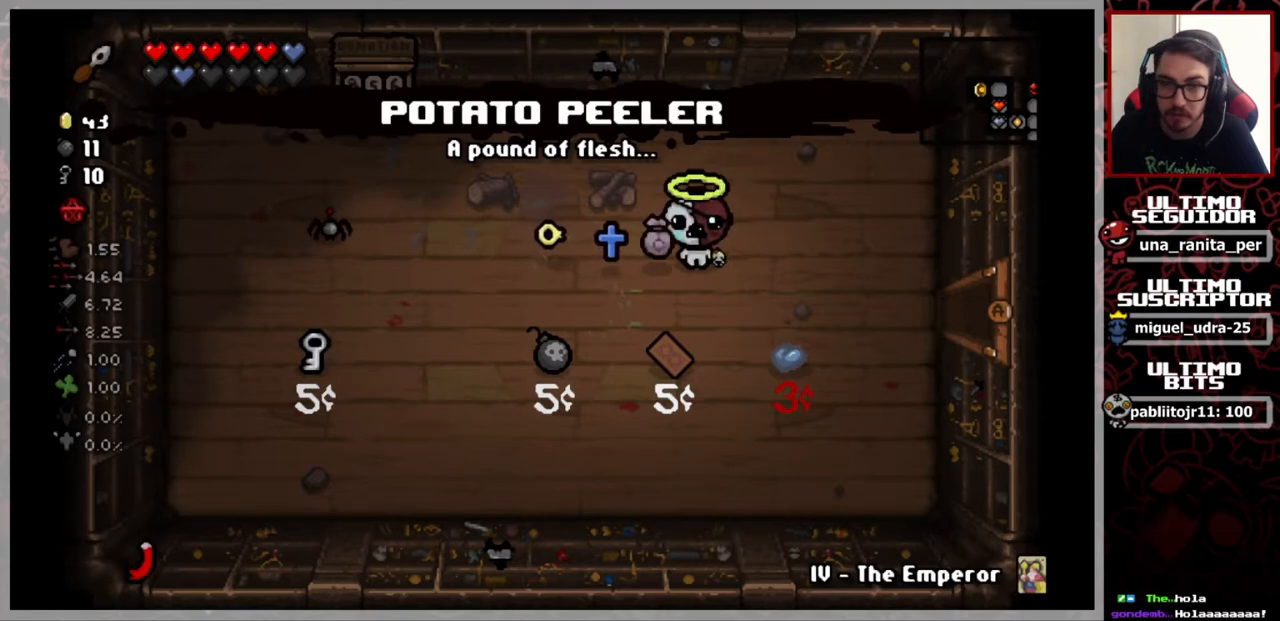
{"buttons": [], "left_stick": "center", "right_stick": "center", "events": [[17, "L2", "down"], [133, "L2", "up"]]}
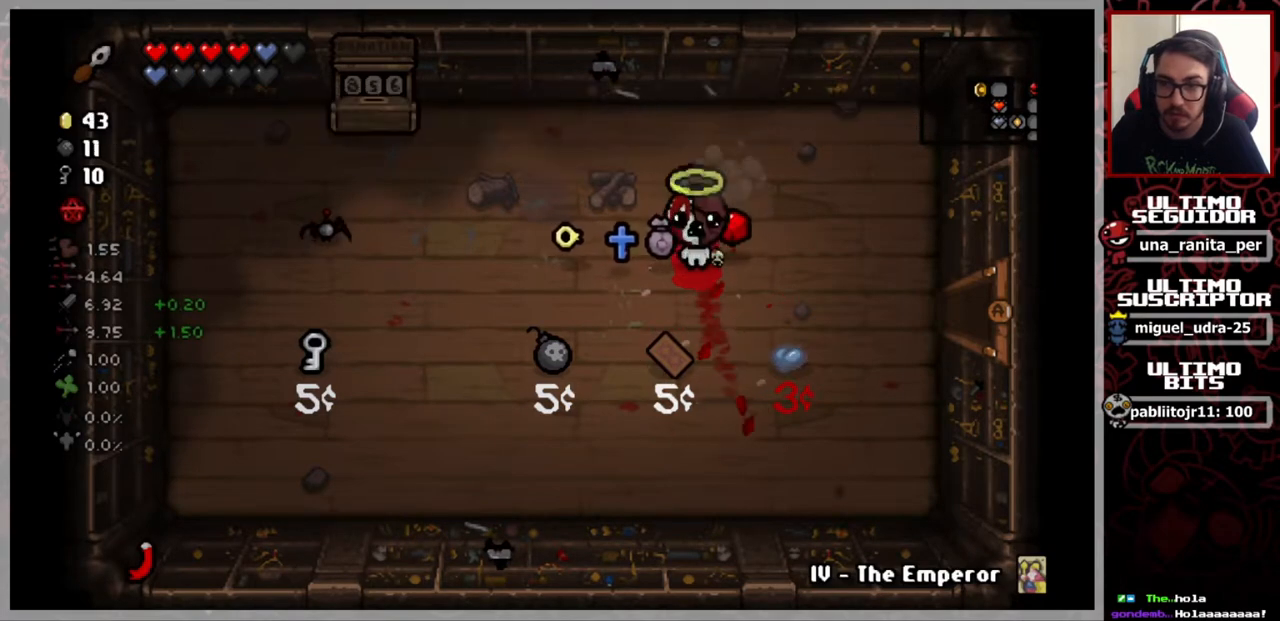
{"buttons": [], "left_stick": "center", "right_stick": "center", "events": []}
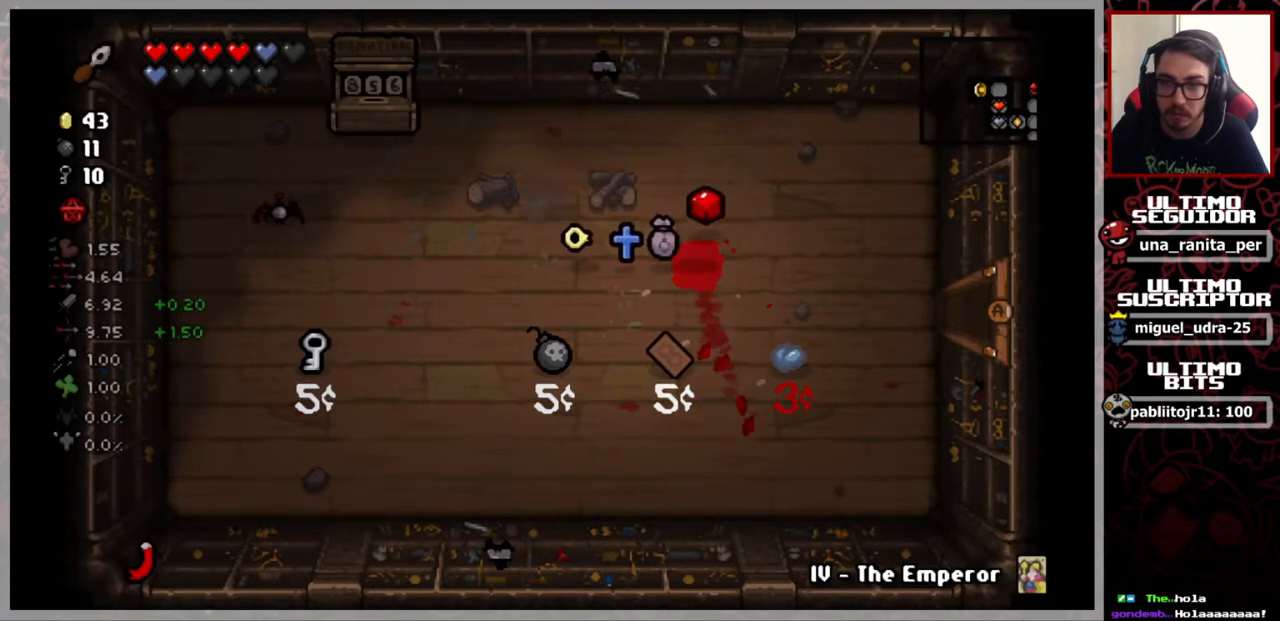
{"buttons": [], "left_stick": "center", "right_stick": "center", "events": [[200, "L2", "down"], [300, "L2", "up"]]}
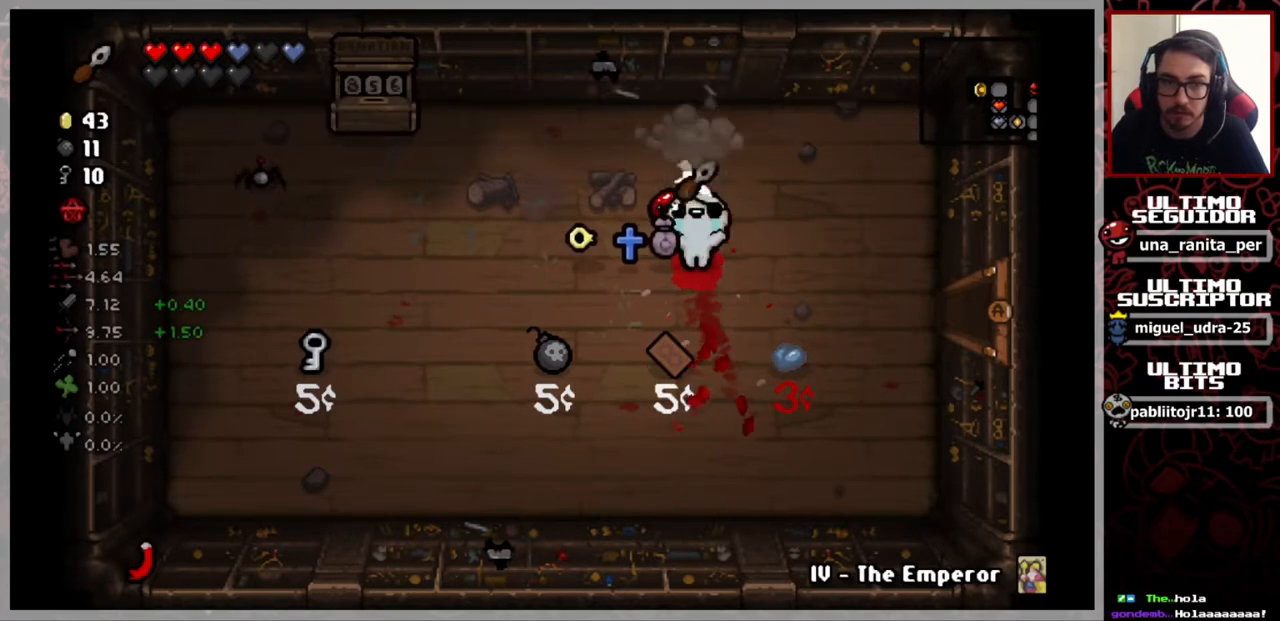
{"buttons": [], "left_stick": "center", "right_stick": "center", "events": [[334, "L2", "down"], [484, "L2", "up"]]}
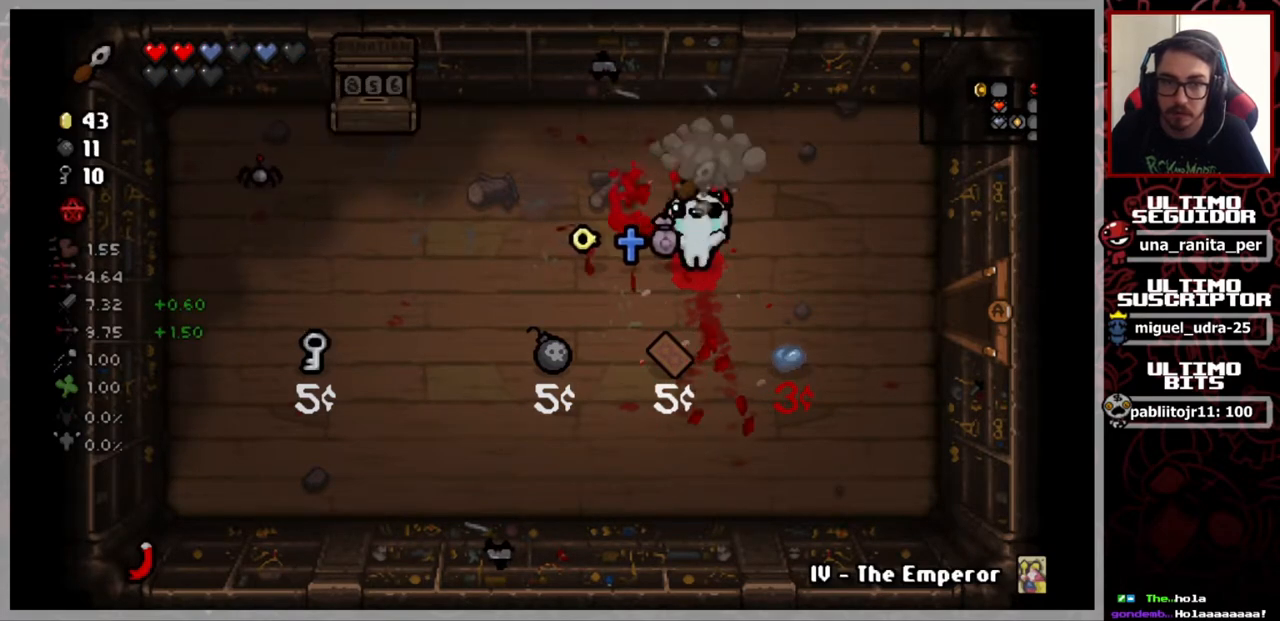
{"buttons": [], "left_stick": "center", "right_stick": "center", "events": []}
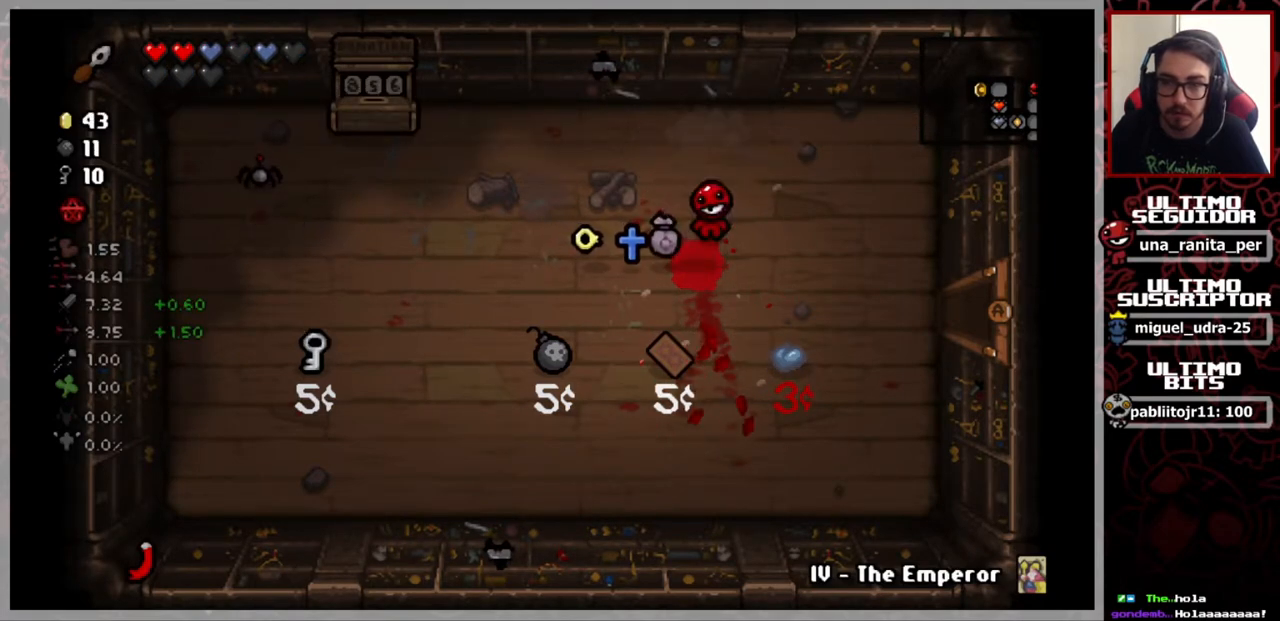
{"buttons": [], "left_stick": "right", "right_stick": "center", "events": [[367, "left_stick", "right"]]}
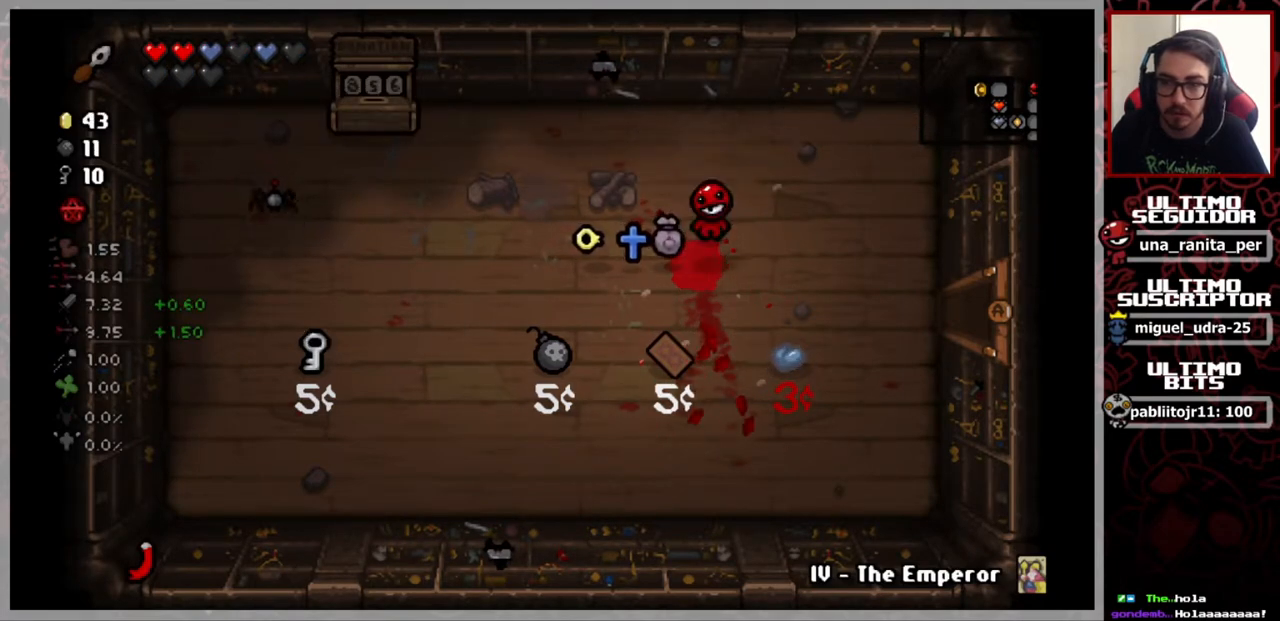
{"buttons": ["L2"], "left_stick": "center", "right_stick": "center", "events": [[183, "left_stick", "center"], [500, "L2", "down"]]}
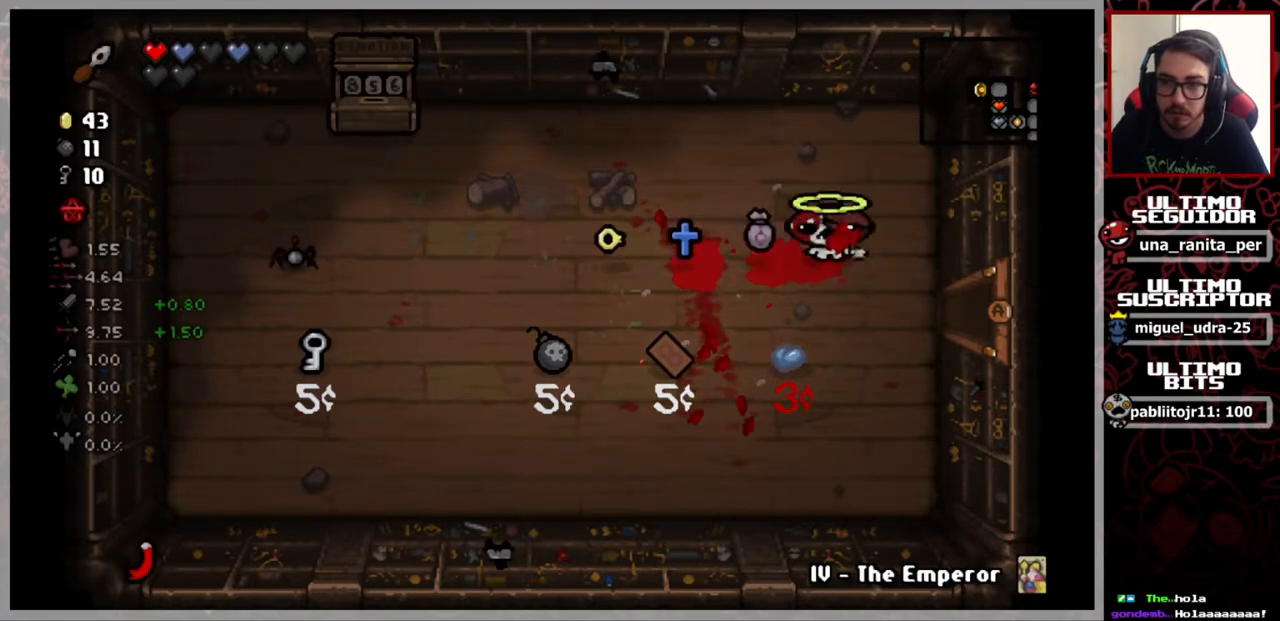
{"buttons": [], "left_stick": "center", "right_stick": "center", "events": [[134, "L2", "up"]]}
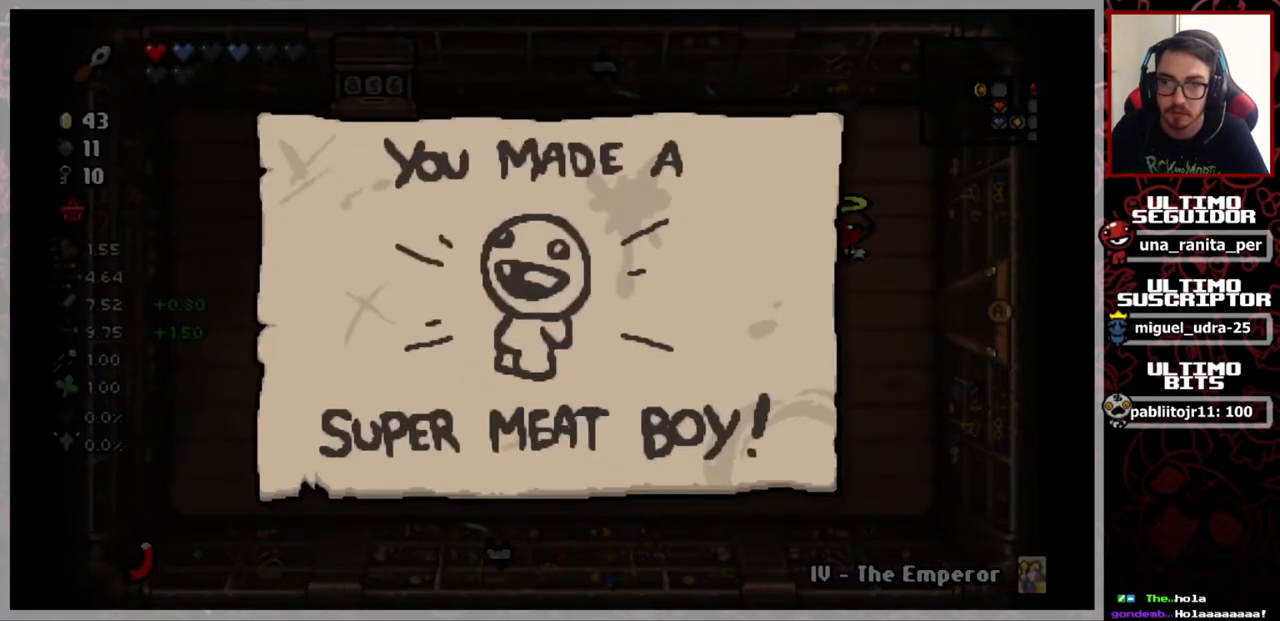
{"buttons": [], "left_stick": "center", "right_stick": "center", "events": []}
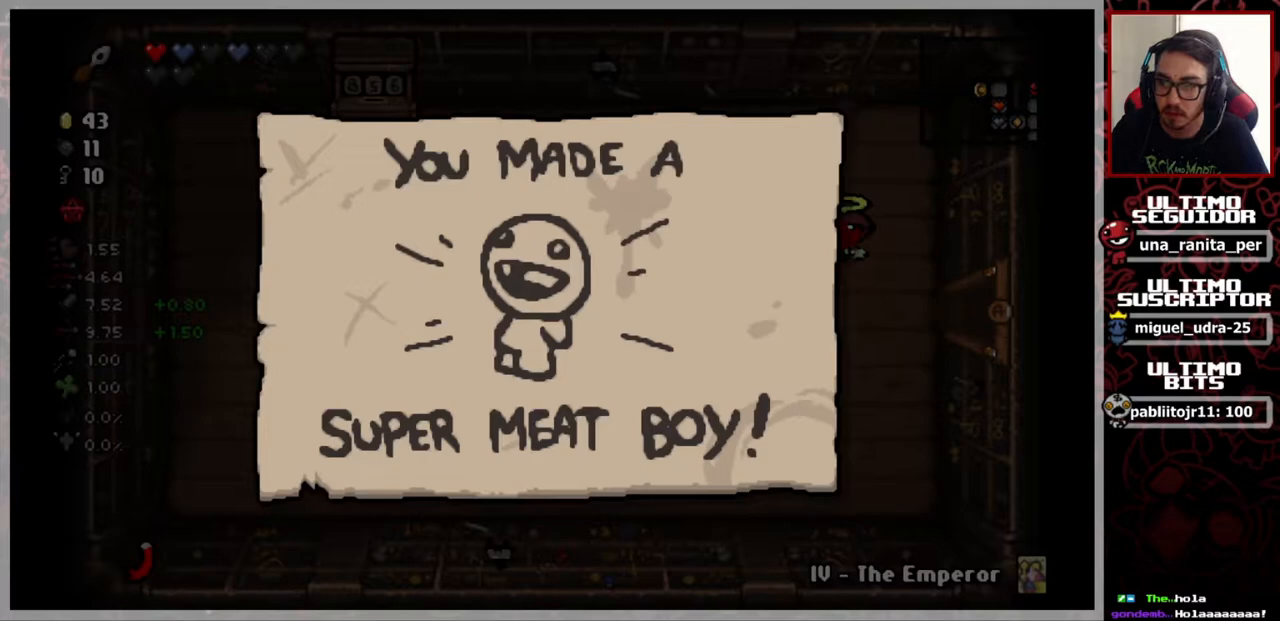
{"buttons": [], "left_stick": "center", "right_stick": "center", "events": []}
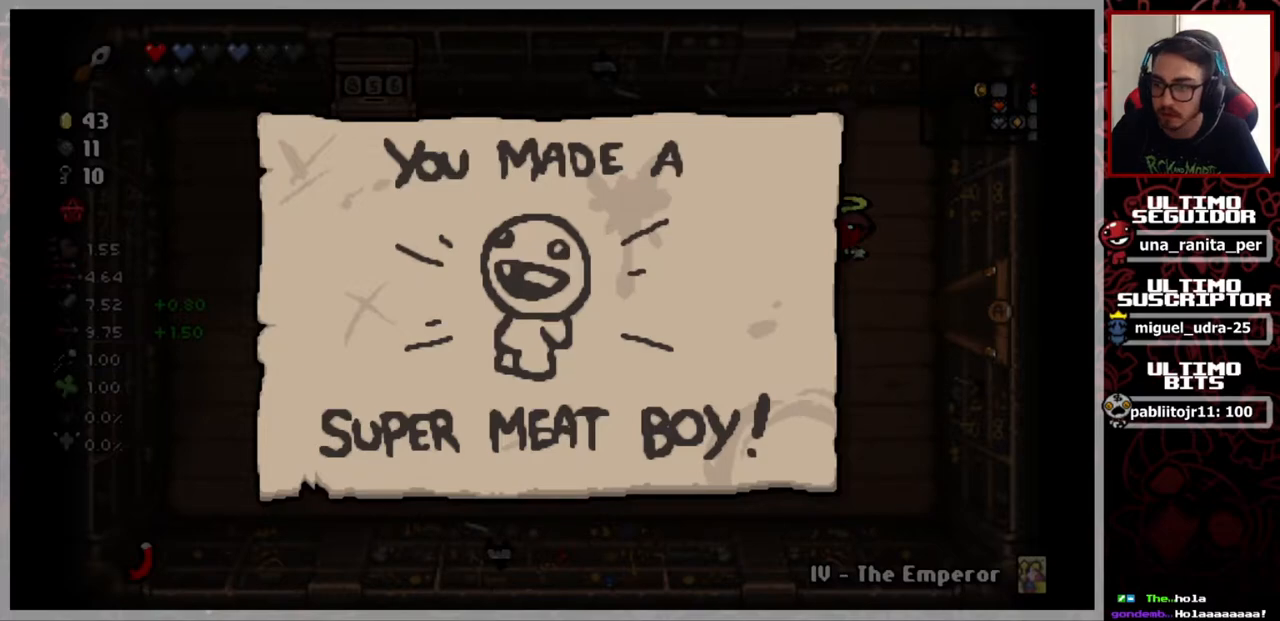
{"buttons": [], "left_stick": "center", "right_stick": "center", "events": []}
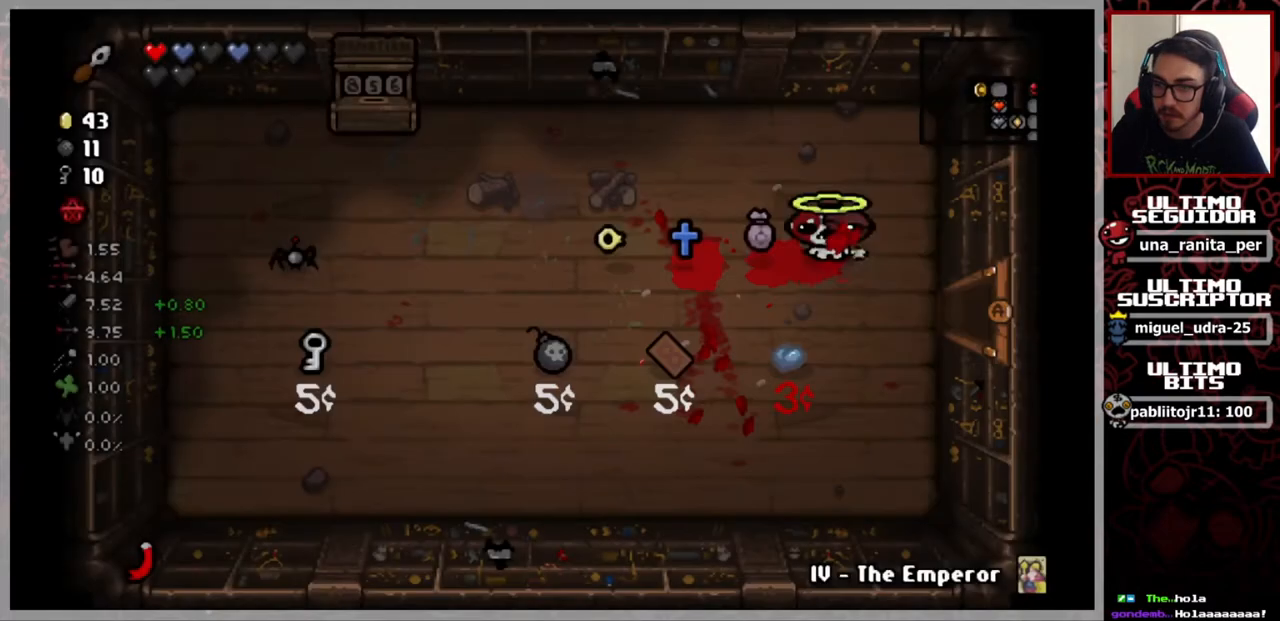
{"buttons": [], "left_stick": "left", "right_stick": "center", "events": [[301, "left_stick", "left"]]}
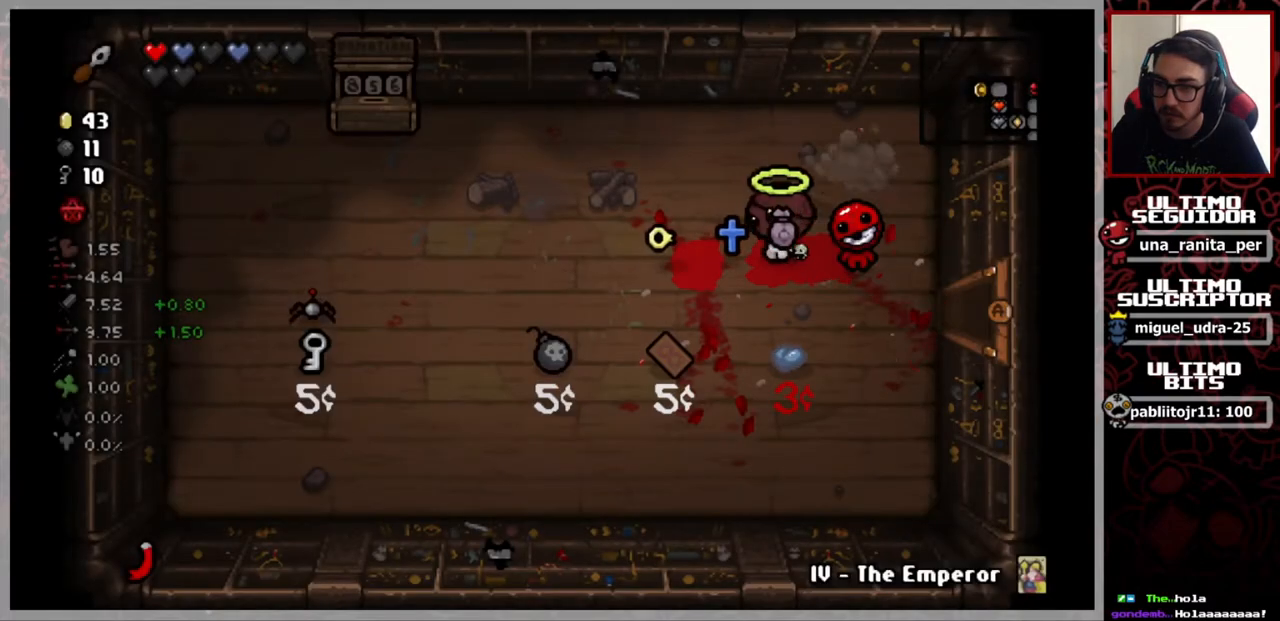
{"buttons": [], "left_stick": "center", "right_stick": "center", "events": [[133, "left_stick", "center"]]}
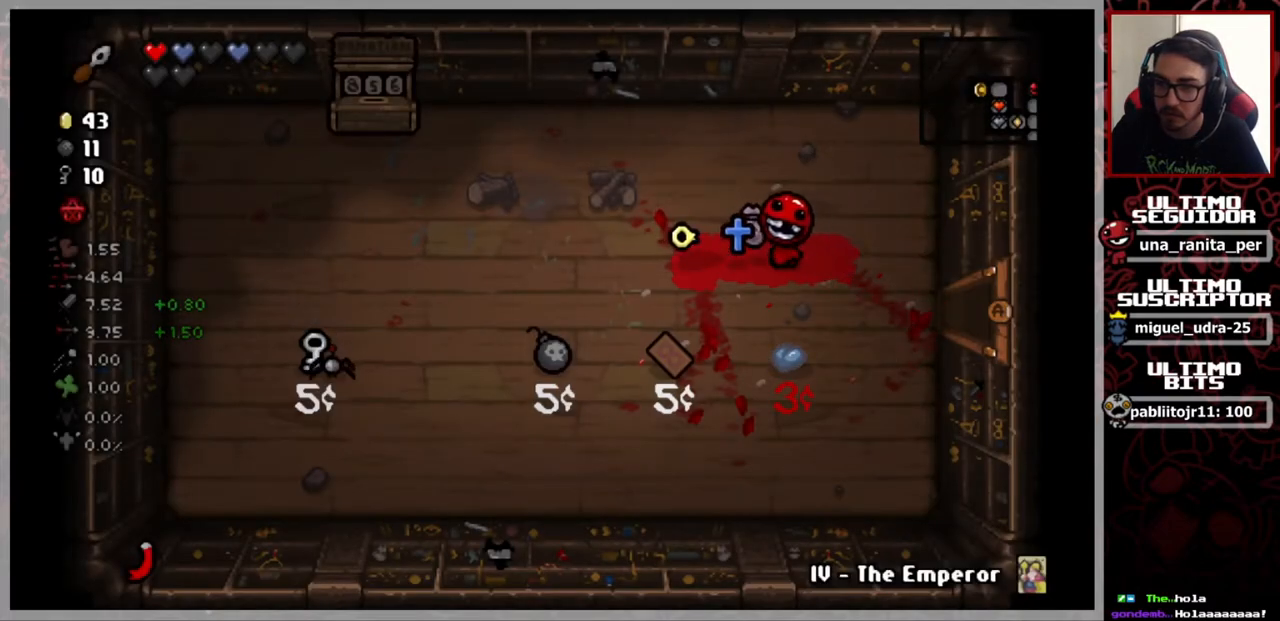
{"buttons": [], "left_stick": "center", "right_stick": "center", "events": [[134, "left_stick", "left"], [484, "left_stick", "center"]]}
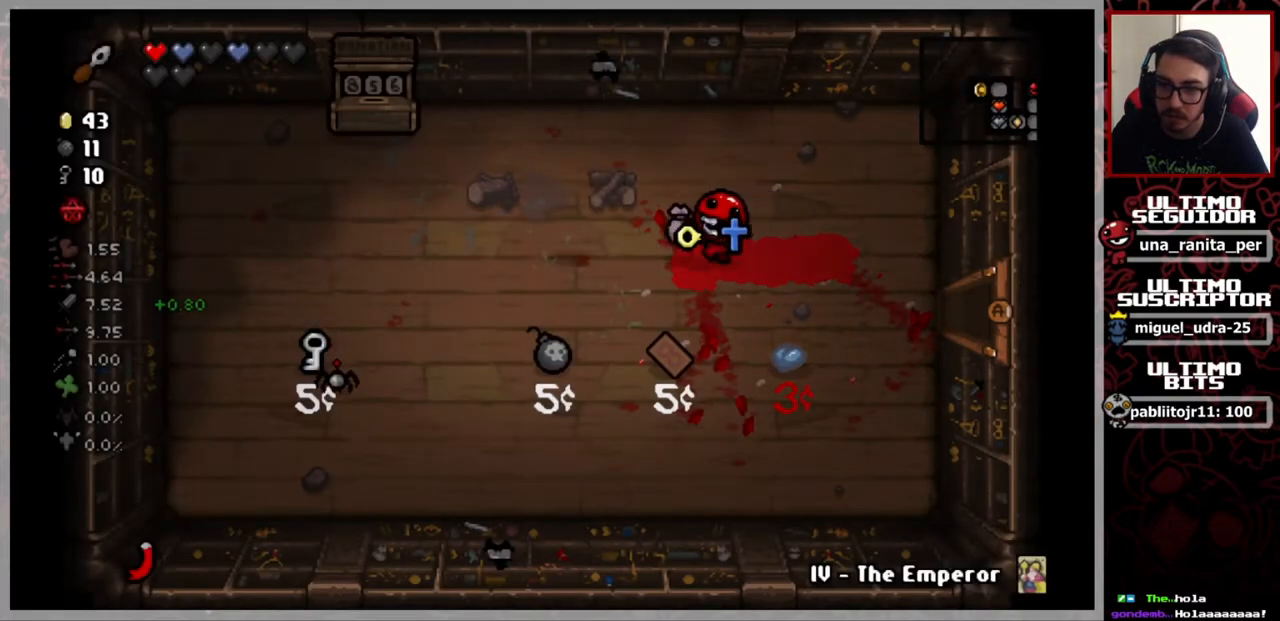
{"buttons": [], "left_stick": "right", "right_stick": "center", "events": [[350, "left_stick", "right"]]}
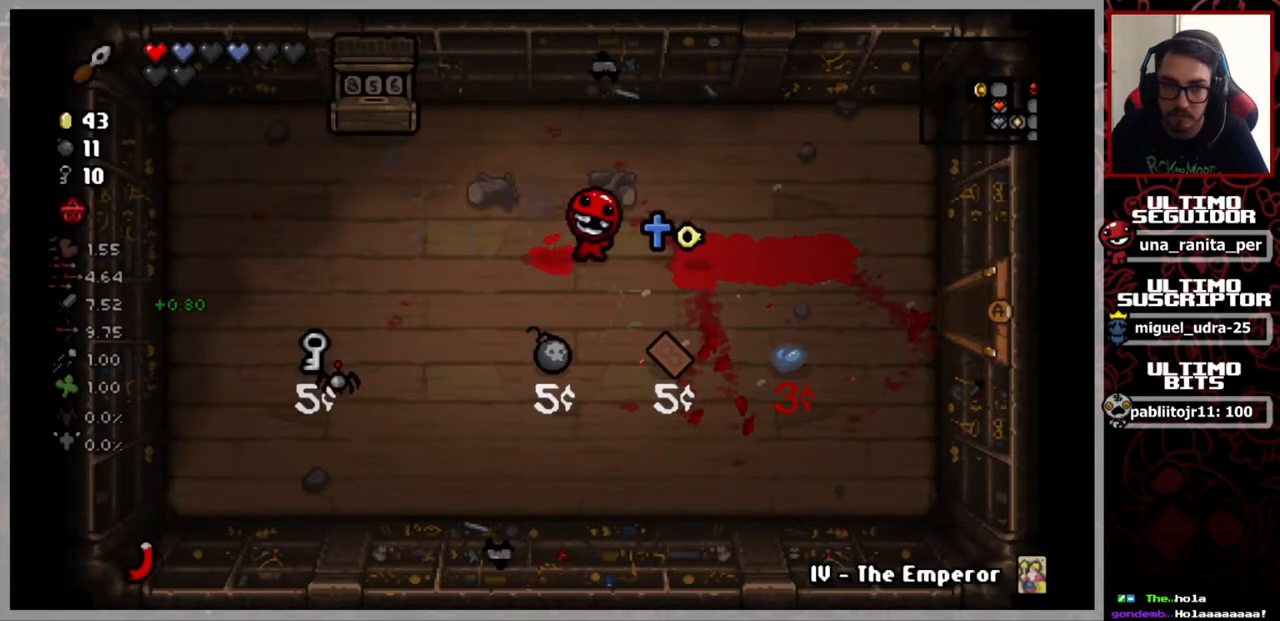
{"buttons": [], "left_stick": "center", "right_stick": "center", "events": [[351, "left_stick", "center"]]}
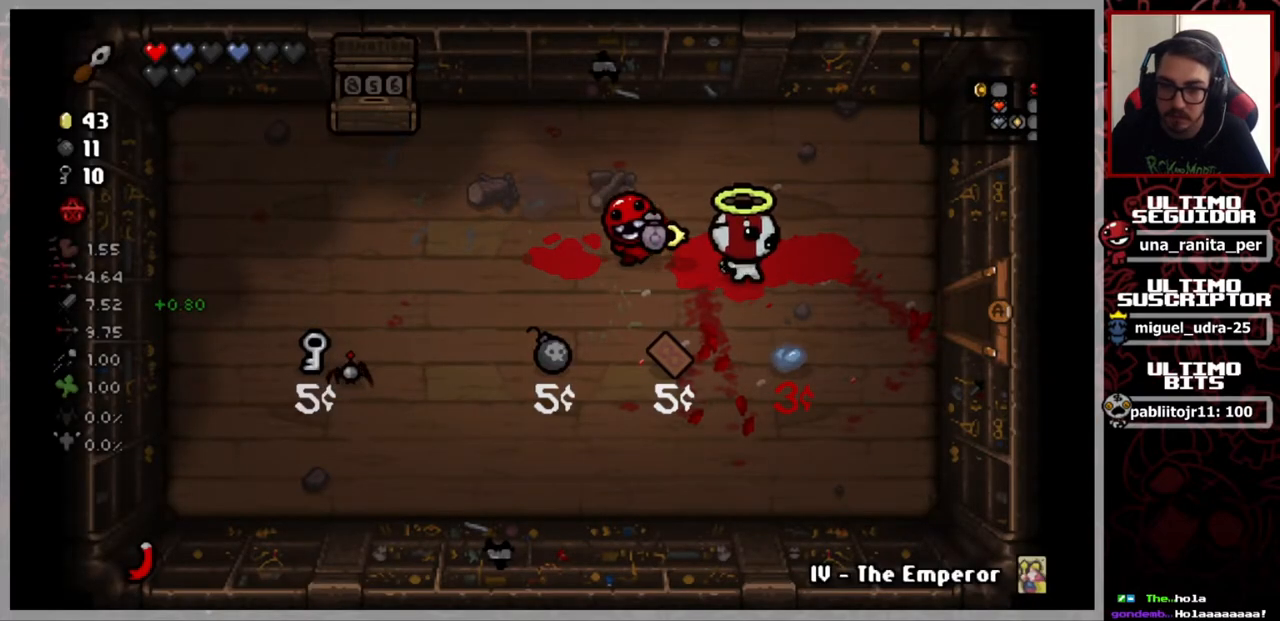
{"buttons": [], "left_stick": "center", "right_stick": "center", "events": []}
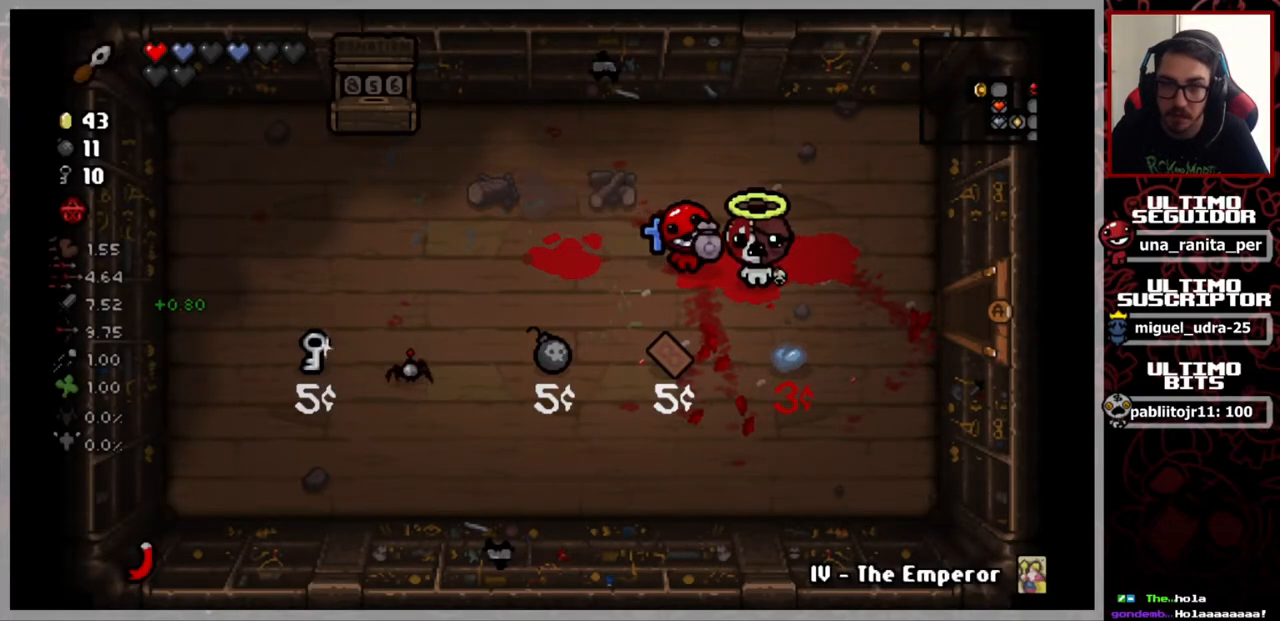
{"buttons": [], "left_stick": "down-right", "right_stick": "center", "events": [[267, "left_stick", "down-right"]]}